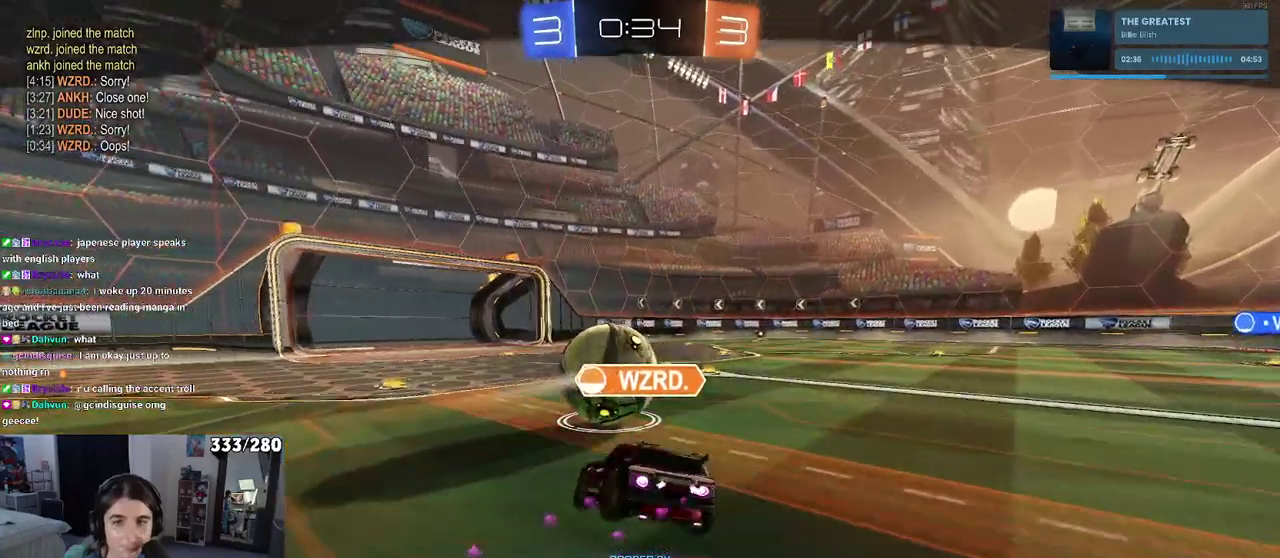
Gameplay with a controller (PlayStation layout); each line is a JSON object with the inputs held at the frame after it. "events" lists button and stick changes between this image and that frame as [ms after this image, input, new state], when the widget could be followed in between. Not read: L1 R1.
{"buttons": ["CROSS"], "left_stick": "center", "right_stick": "center", "events": [[67, "CROSS", "down"], [217, "CROSS", "up"], [283, "CROSS", "down"], [400, "CROSS", "up"], [500, "CROSS", "down"]]}
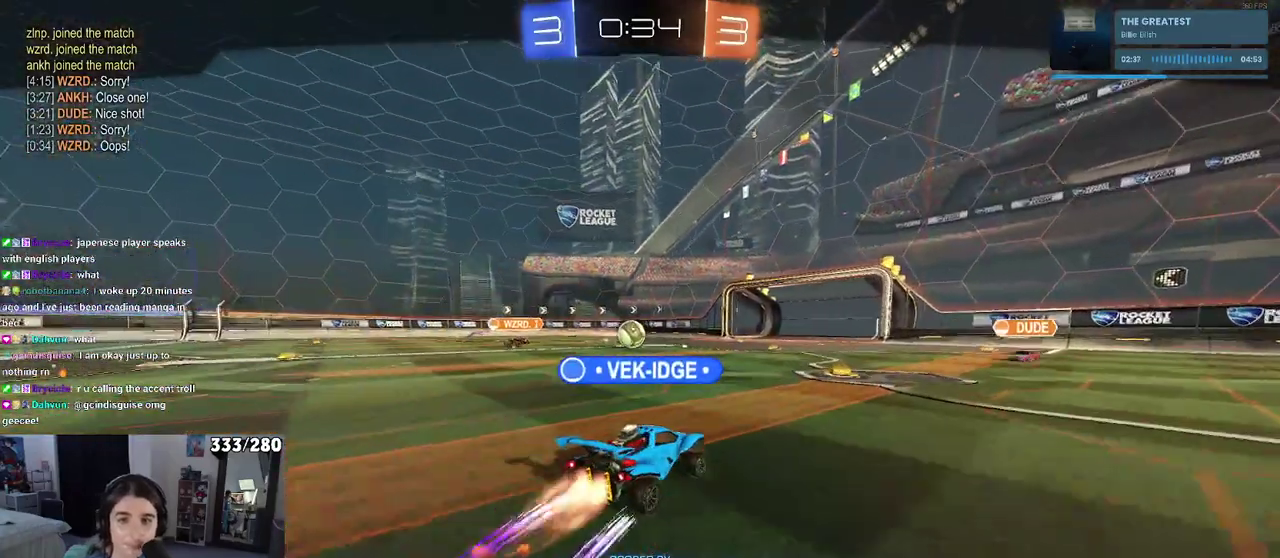
{"buttons": [], "left_stick": "center", "right_stick": "center", "events": [[117, "CROSS", "up"], [200, "CROSS", "down"], [317, "CROSS", "up"]]}
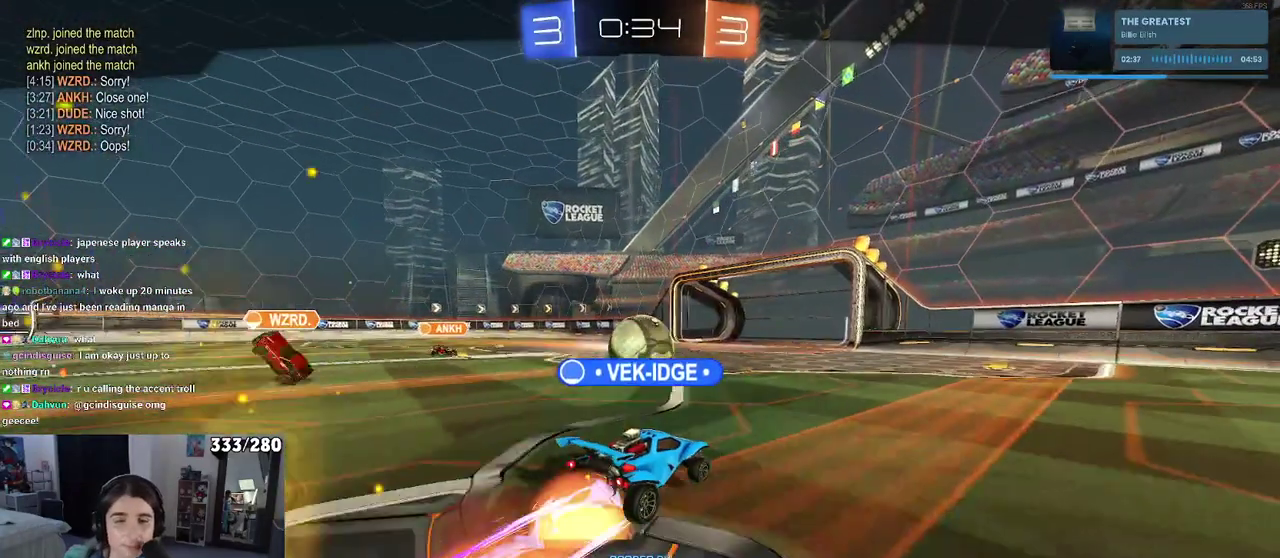
{"buttons": [], "left_stick": "center", "right_stick": "center", "events": []}
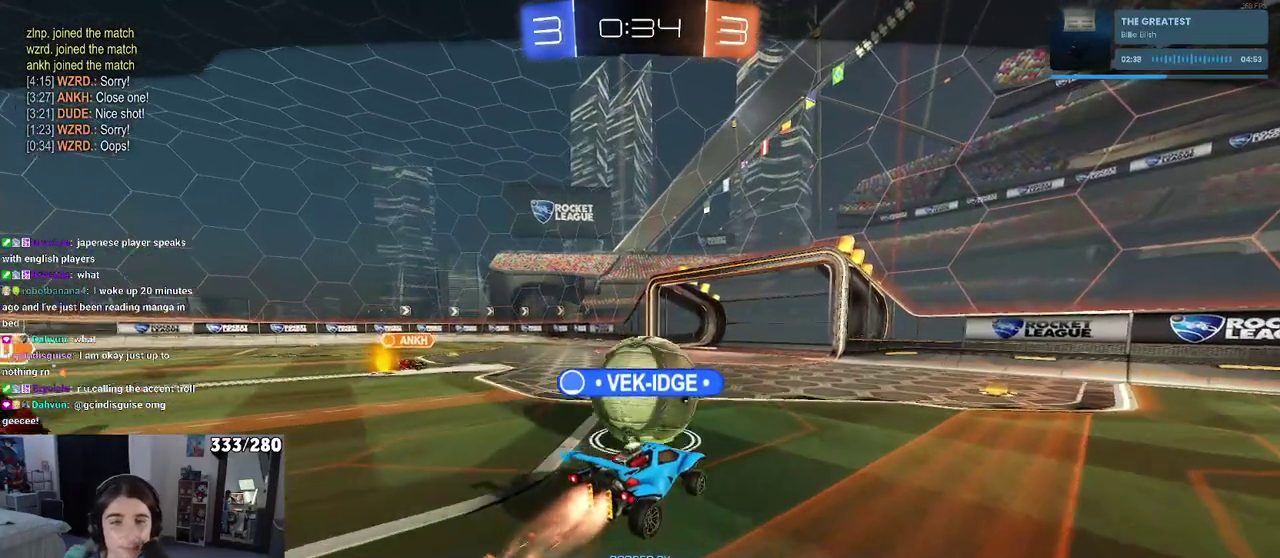
{"buttons": [], "left_stick": "center", "right_stick": "center", "events": []}
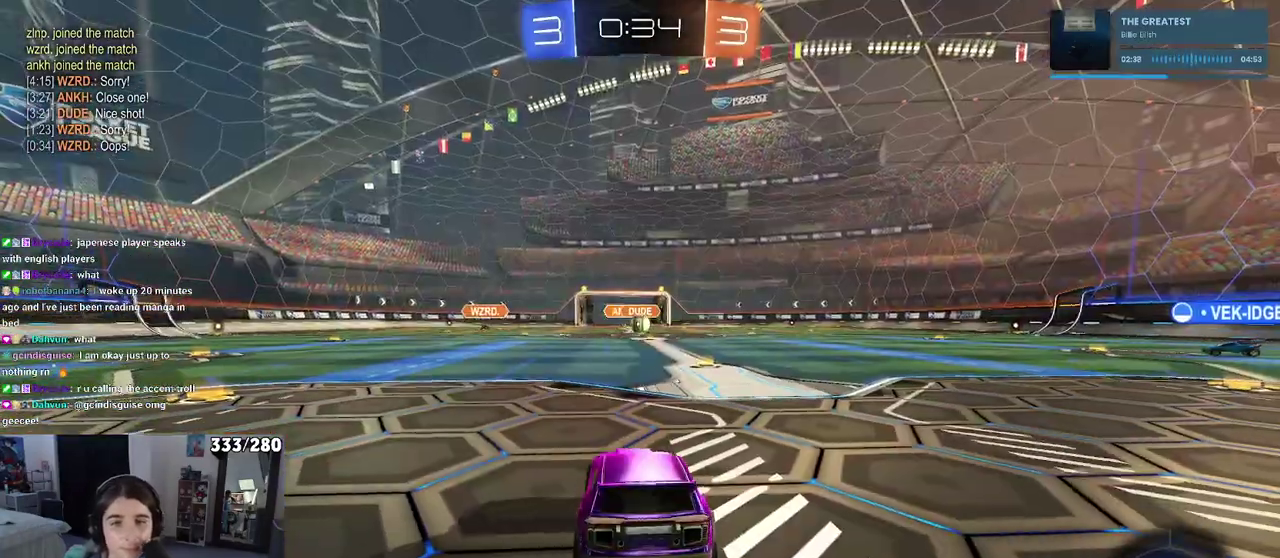
{"buttons": ["CROSS"], "left_stick": "center", "right_stick": "center", "events": [[450, "CROSS", "down"]]}
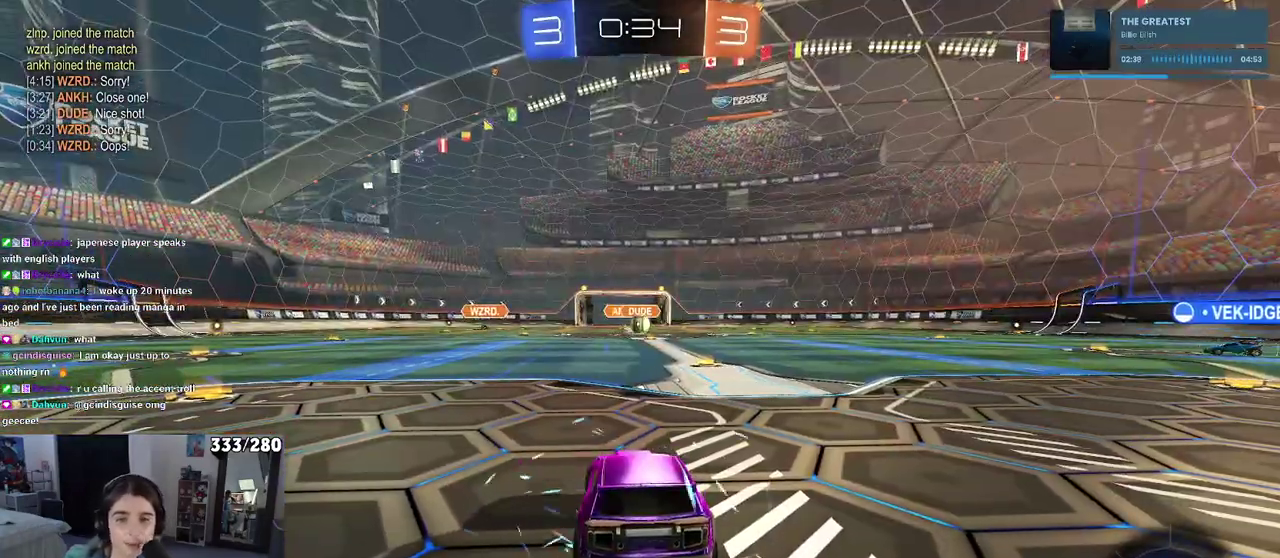
{"buttons": [], "left_stick": "center", "right_stick": "center", "events": [[33, "CROSS", "up"]]}
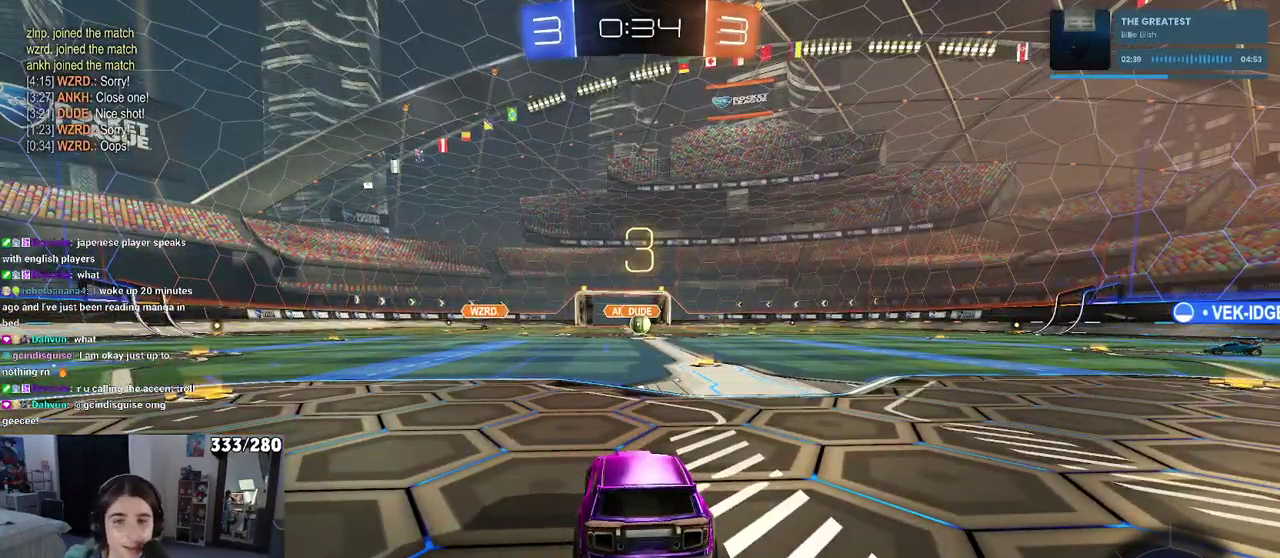
{"buttons": [], "left_stick": "center", "right_stick": "center", "events": []}
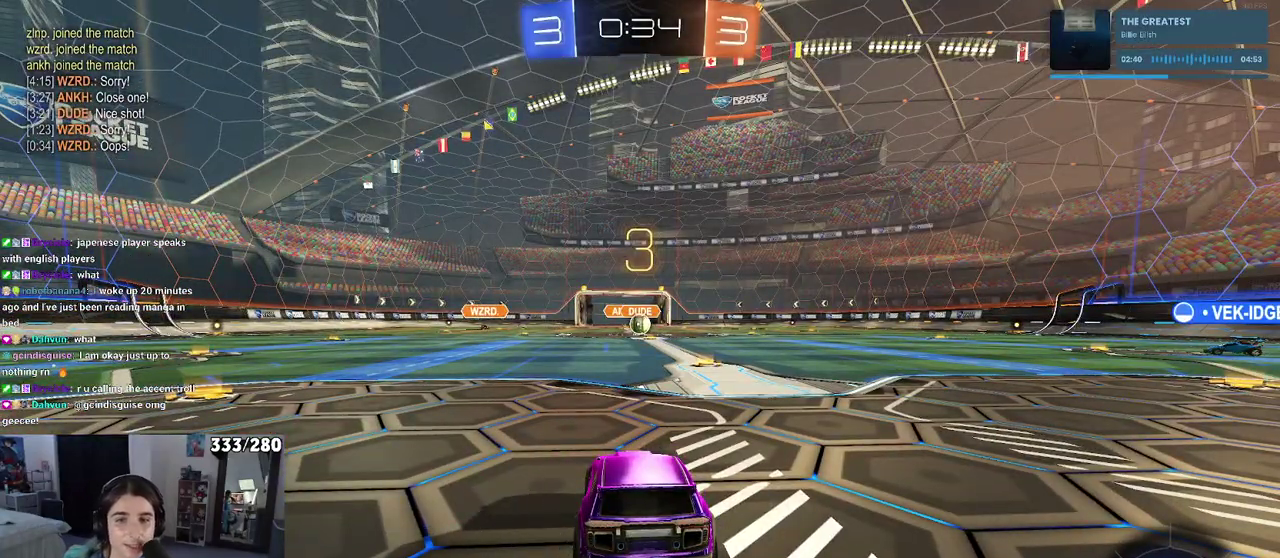
{"buttons": ["R2"], "left_stick": "center", "right_stick": "center", "events": [[33, "R2", "down"]]}
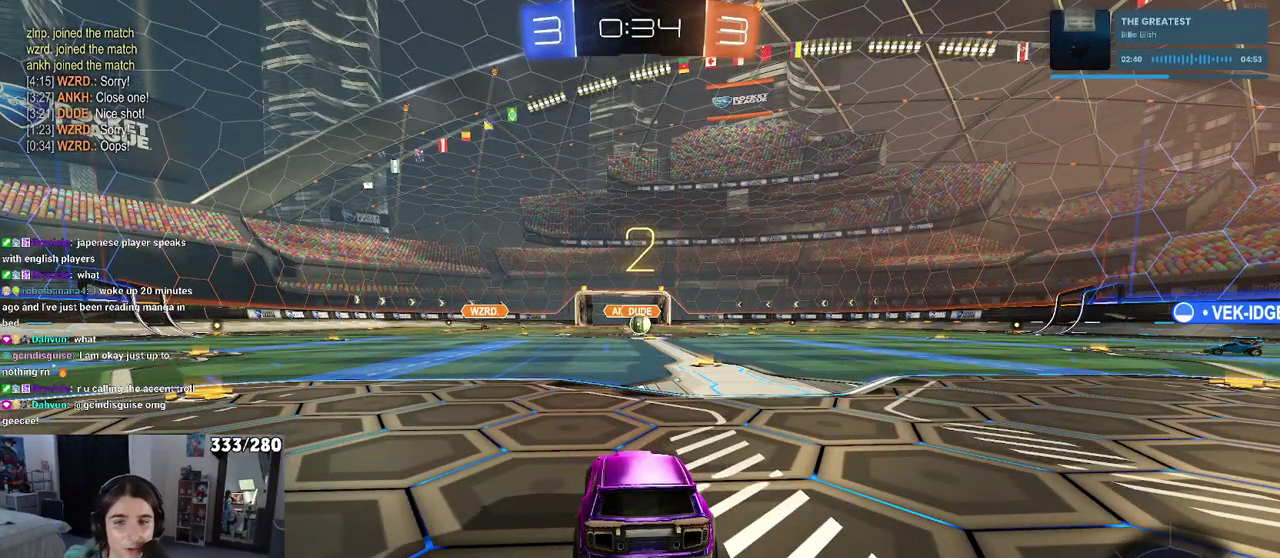
{"buttons": ["R2"], "left_stick": "center", "right_stick": "center", "events": []}
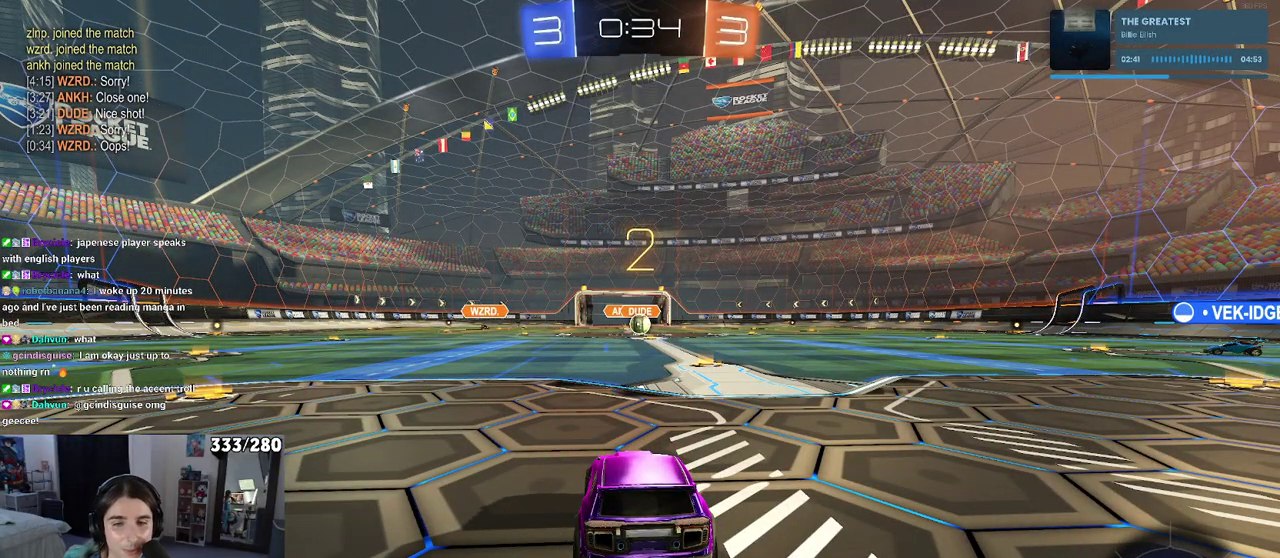
{"buttons": ["R2"], "left_stick": "center", "right_stick": "center", "events": []}
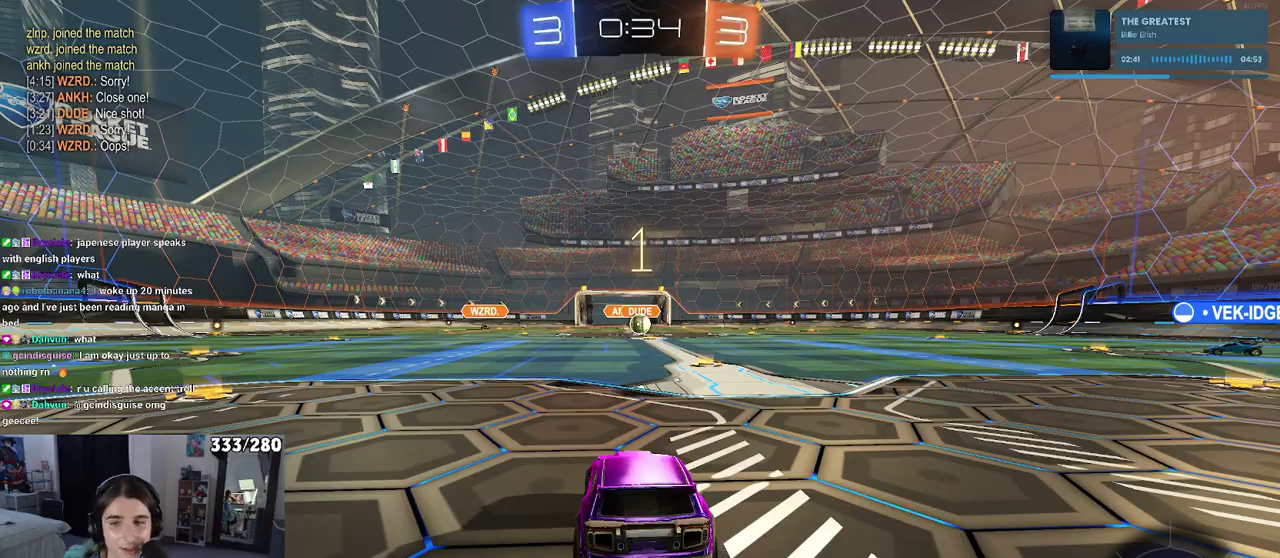
{"buttons": ["R2"], "left_stick": "center", "right_stick": "center", "events": []}
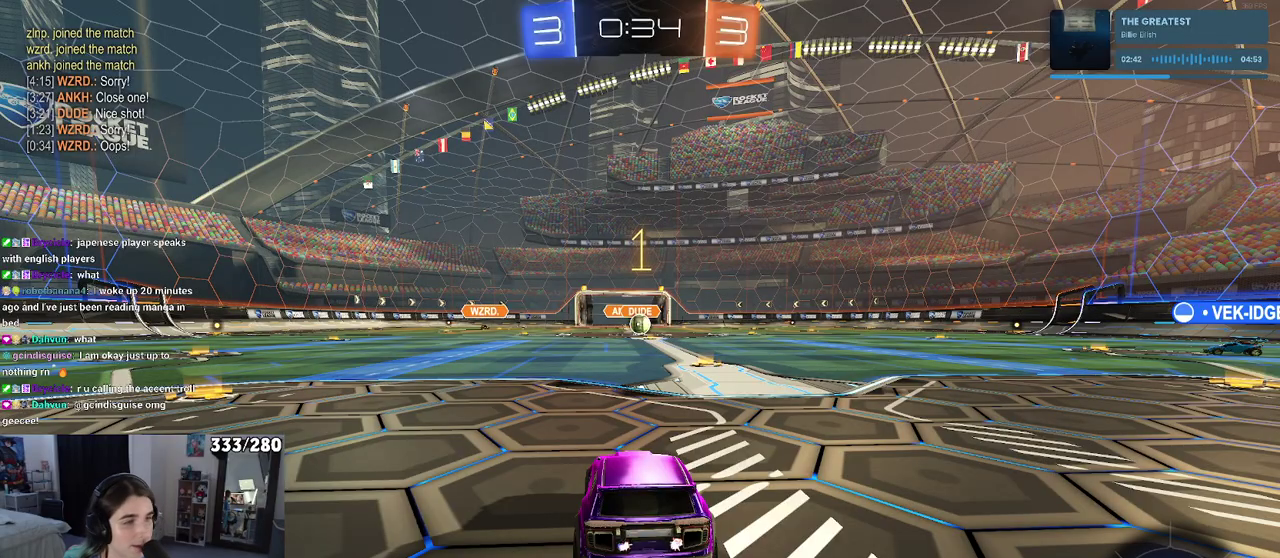
{"buttons": ["R2"], "left_stick": "center", "right_stick": "center", "events": [[250, "left_stick", "right"], [400, "left_stick", "center"]]}
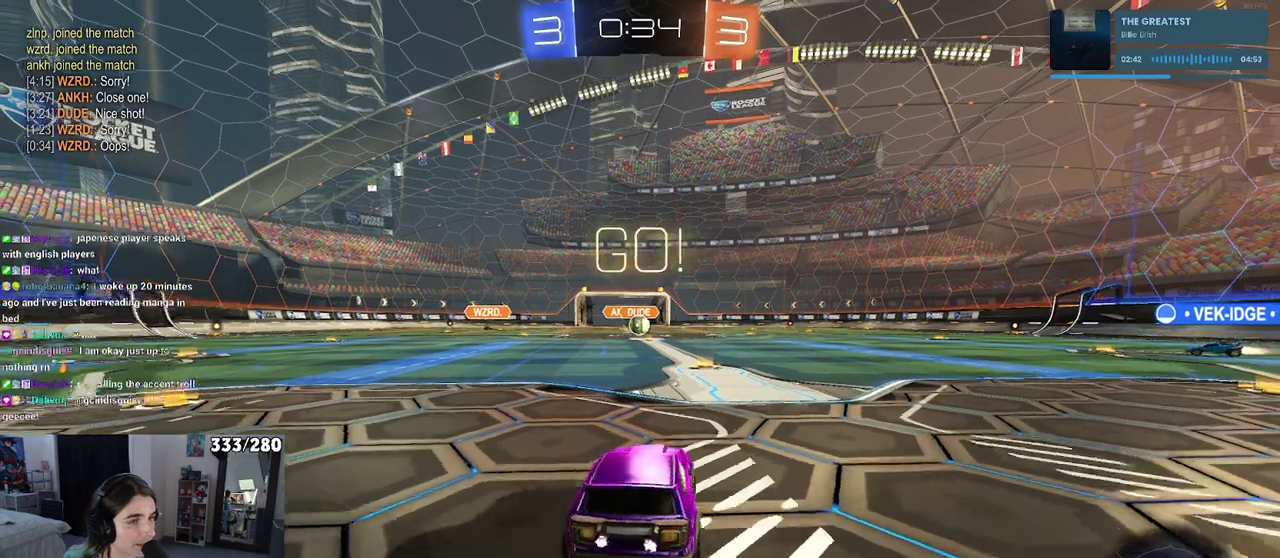
{"buttons": ["CROSS", "R2"], "left_stick": "up-left", "right_stick": "center", "events": [[333, "CROSS", "down"], [367, "left_stick", "up-left"], [417, "CROSS", "up"], [483, "CROSS", "down"]]}
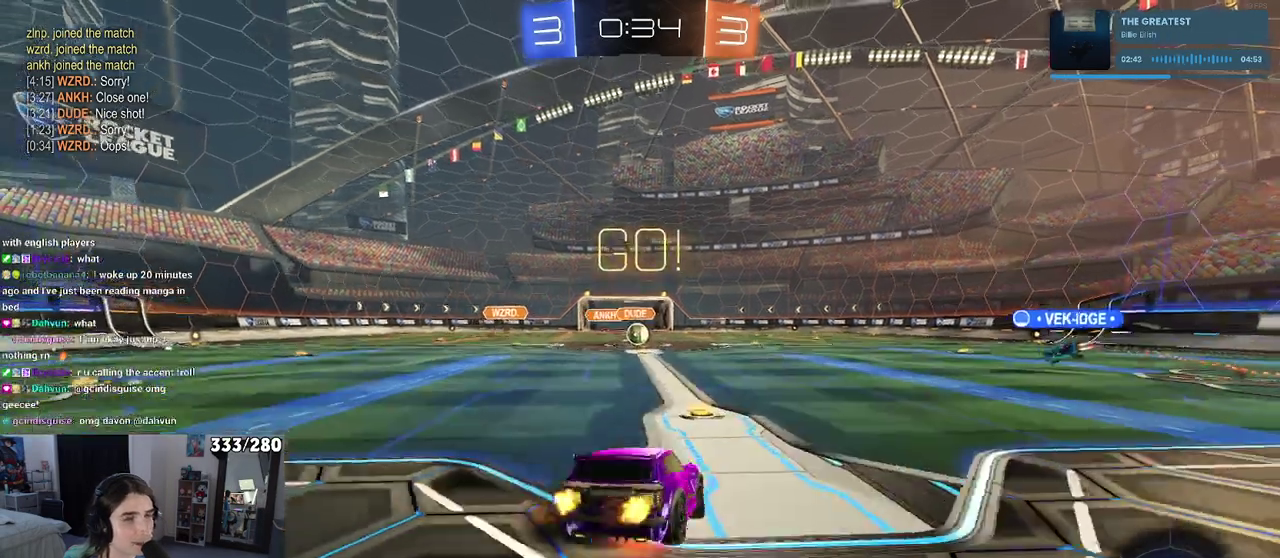
{"buttons": ["SQUARE", "R2"], "left_stick": "down-left", "right_stick": "center", "events": [[33, "SQUARE", "down"], [67, "CROSS", "up"], [67, "left_stick", "down"], [300, "left_stick", "down-left"]]}
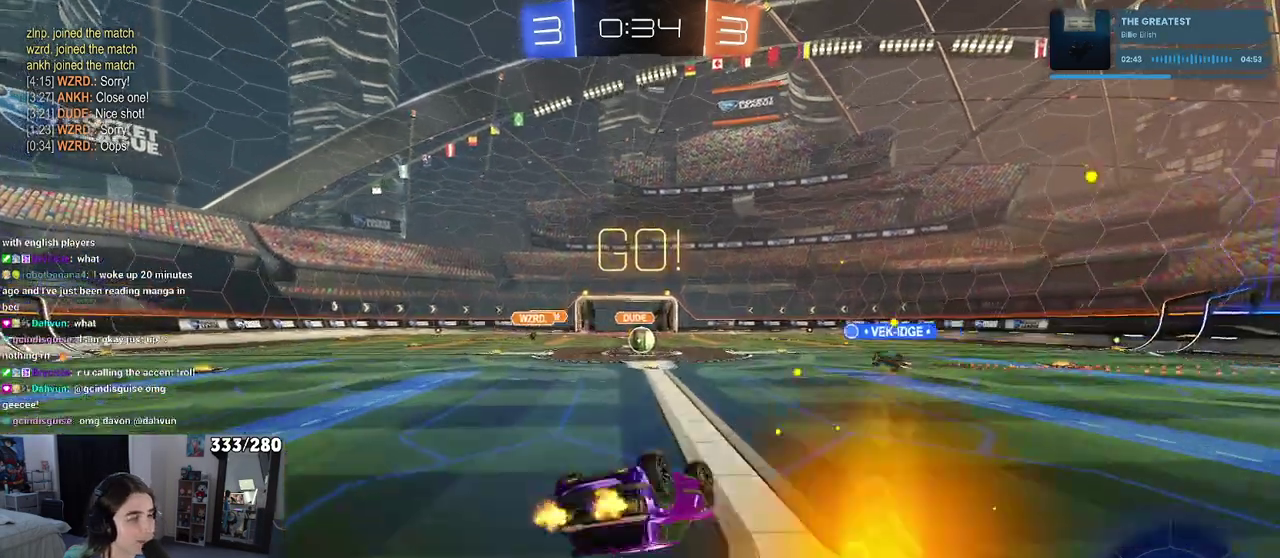
{"buttons": ["R2"], "left_stick": "center", "right_stick": "center", "events": [[450, "SQUARE", "up"], [450, "left_stick", "center"]]}
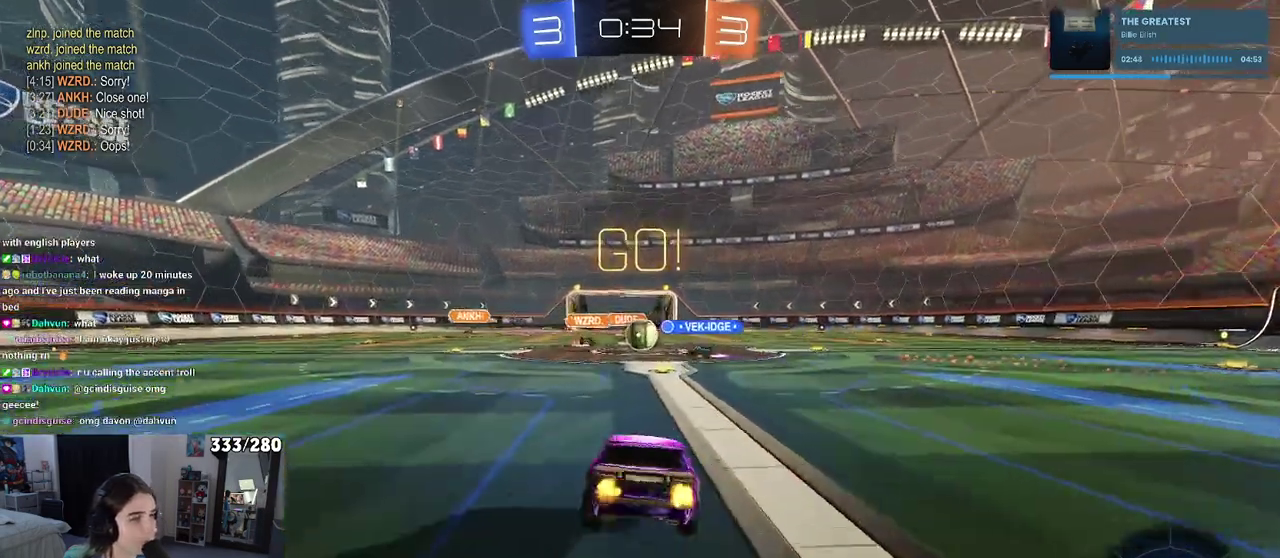
{"buttons": ["R2"], "left_stick": "center", "right_stick": "center", "events": []}
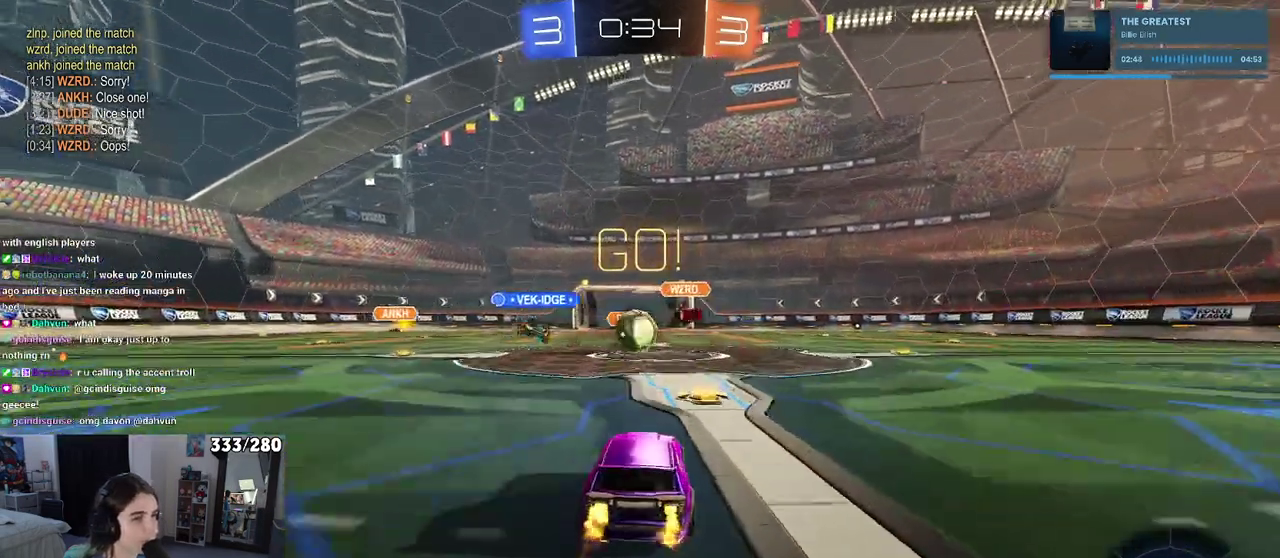
{"buttons": ["CROSS", "R2"], "left_stick": "center", "right_stick": "center", "events": [[100, "left_stick", "left"], [200, "left_stick", "center"], [283, "left_stick", "right"], [383, "left_stick", "center"], [400, "CROSS", "down"]]}
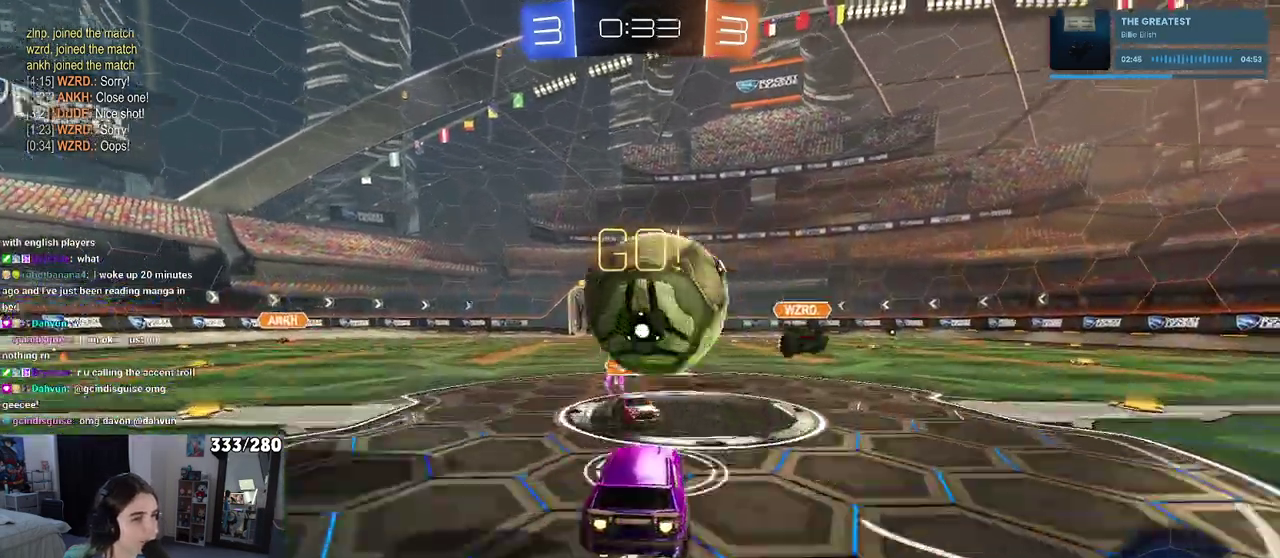
{"buttons": ["R2"], "left_stick": "right", "right_stick": "center", "events": [[33, "CROSS", "up"], [83, "CROSS", "down"], [83, "left_stick", "up-right"], [133, "left_stick", "right"], [217, "CROSS", "up"]]}
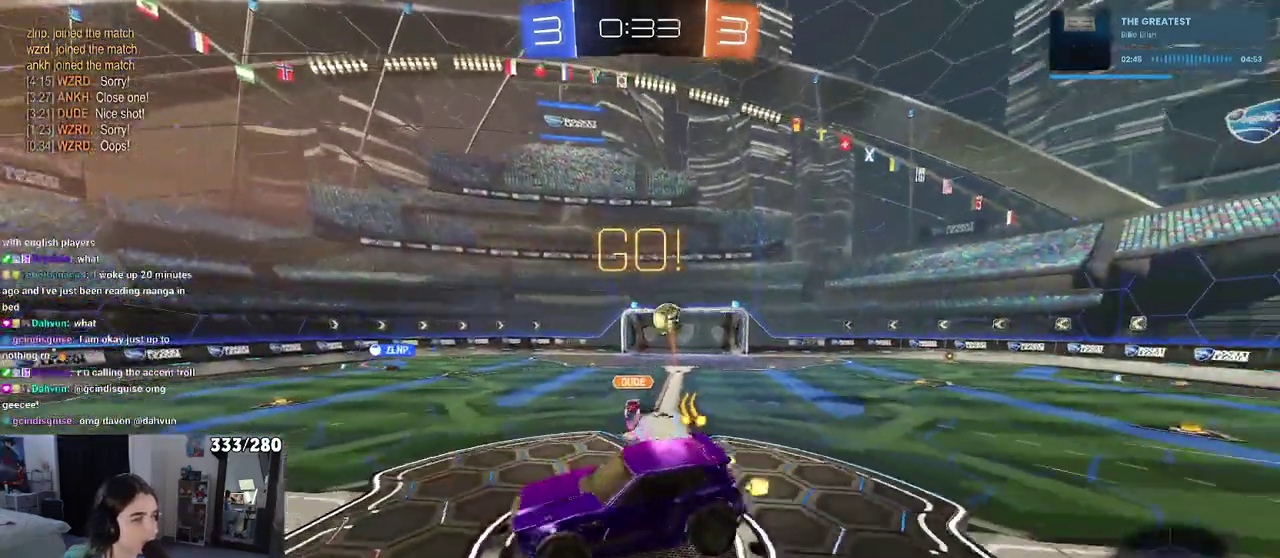
{"buttons": ["R2"], "left_stick": "center", "right_stick": "center", "events": [[17, "left_stick", "center"], [33, "SQUARE", "down"], [133, "SQUARE", "up"], [150, "left_stick", "up-right"], [400, "left_stick", "center"]]}
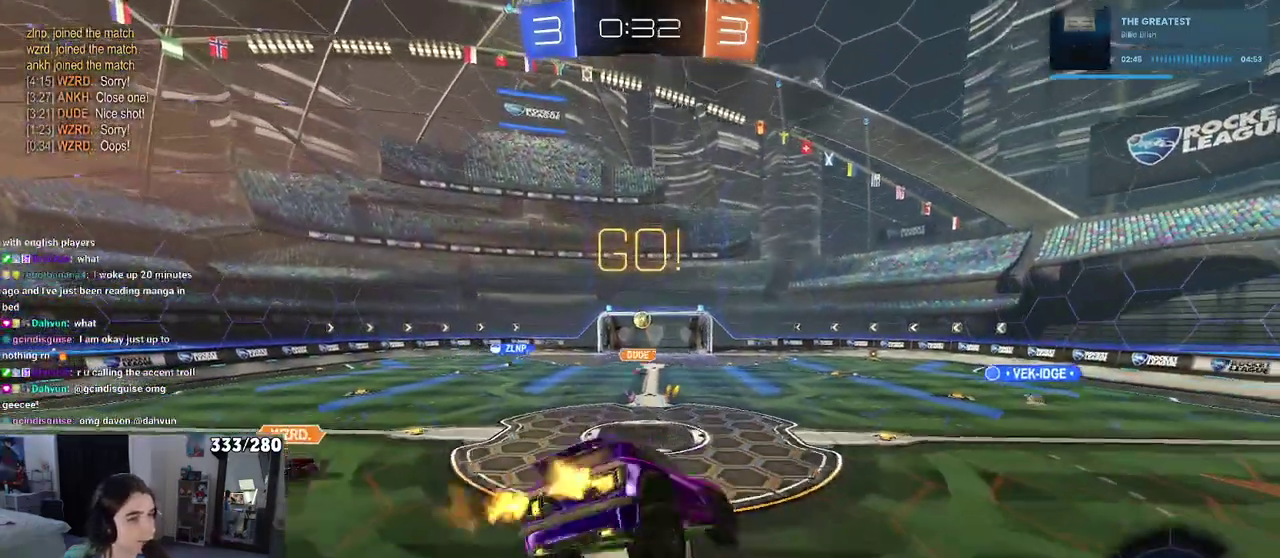
{"buttons": [], "left_stick": "center", "right_stick": "center", "events": [[33, "left_stick", "right"], [100, "left_stick", "center"], [167, "R2", "up"]]}
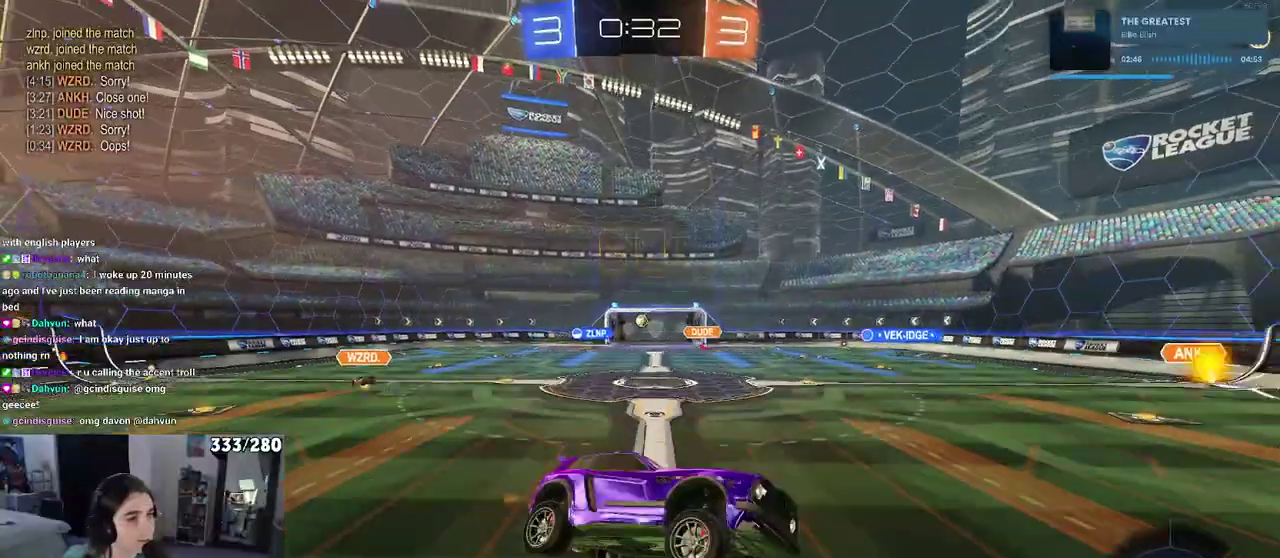
{"buttons": [], "left_stick": "center", "right_stick": "center", "events": [[83, "right_stick", "left"], [167, "right_stick", "center"]]}
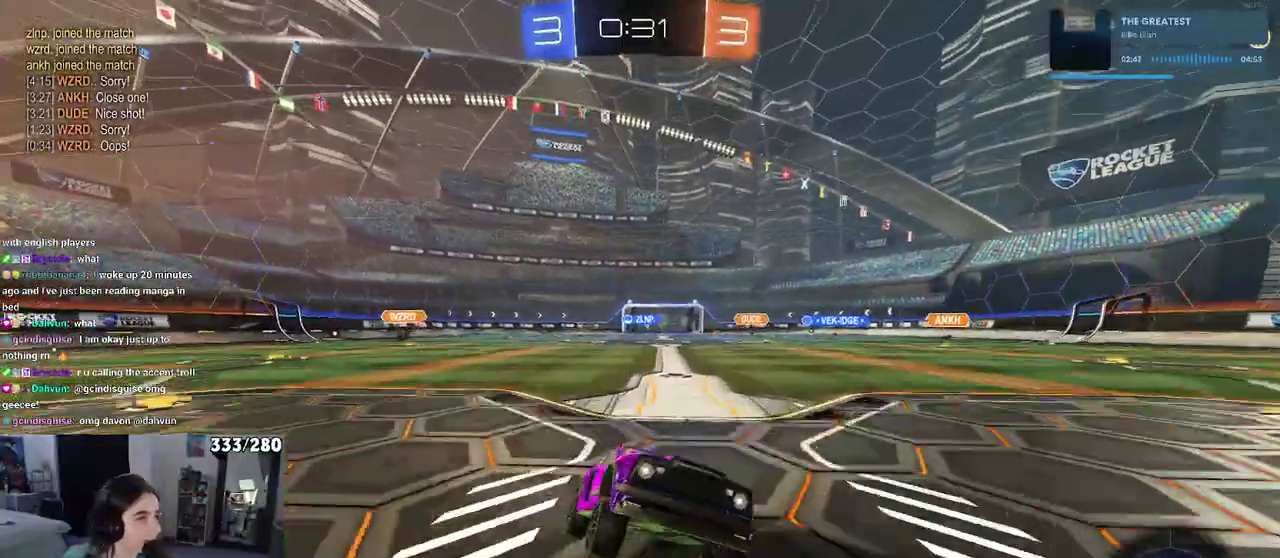
{"buttons": [], "left_stick": "center", "right_stick": "center", "events": []}
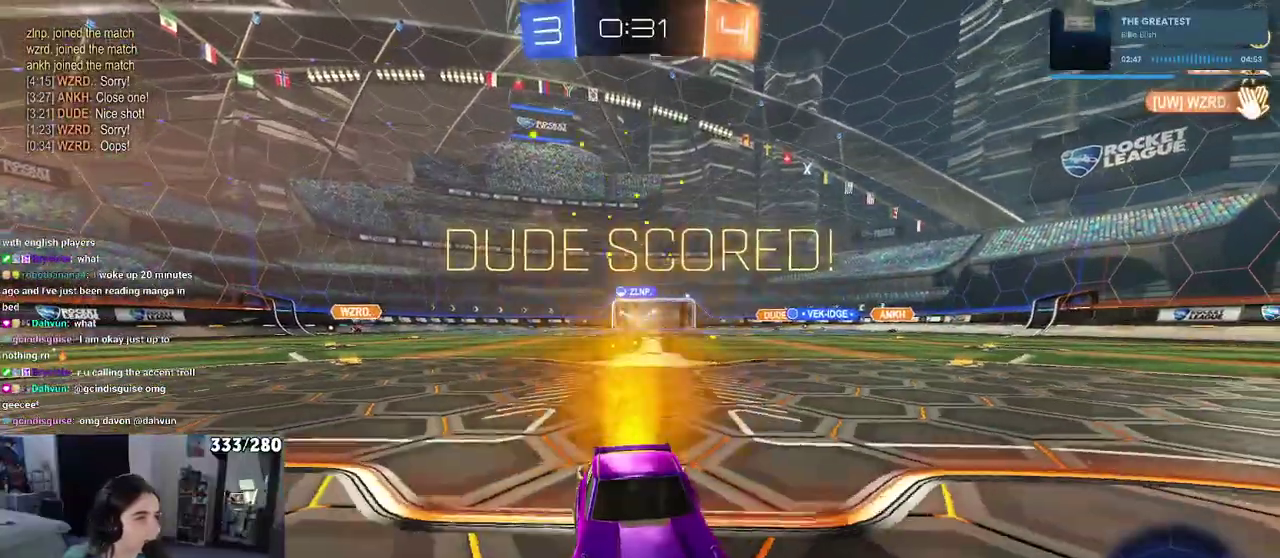
{"buttons": [], "left_stick": "center", "right_stick": "center", "events": []}
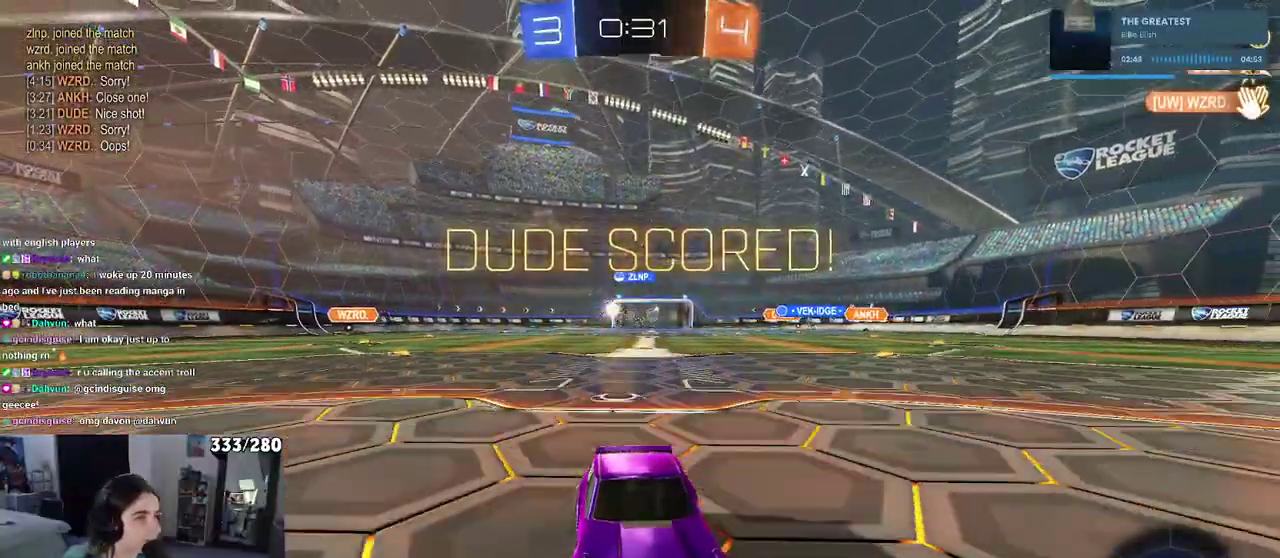
{"buttons": [], "left_stick": "center", "right_stick": "center", "events": []}
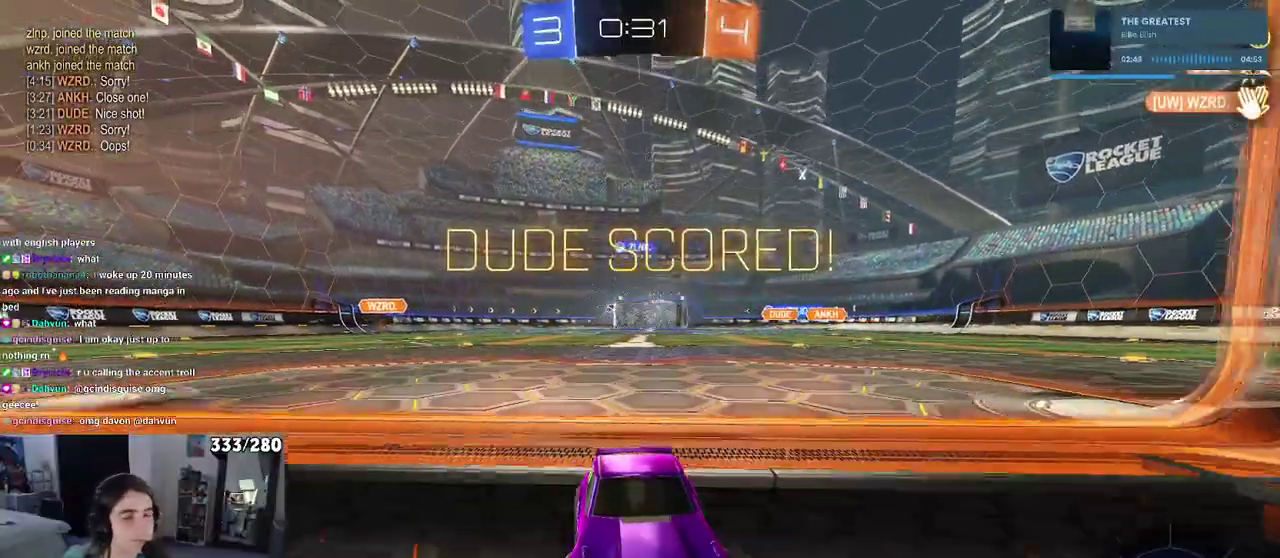
{"buttons": [], "left_stick": "center", "right_stick": "center", "events": []}
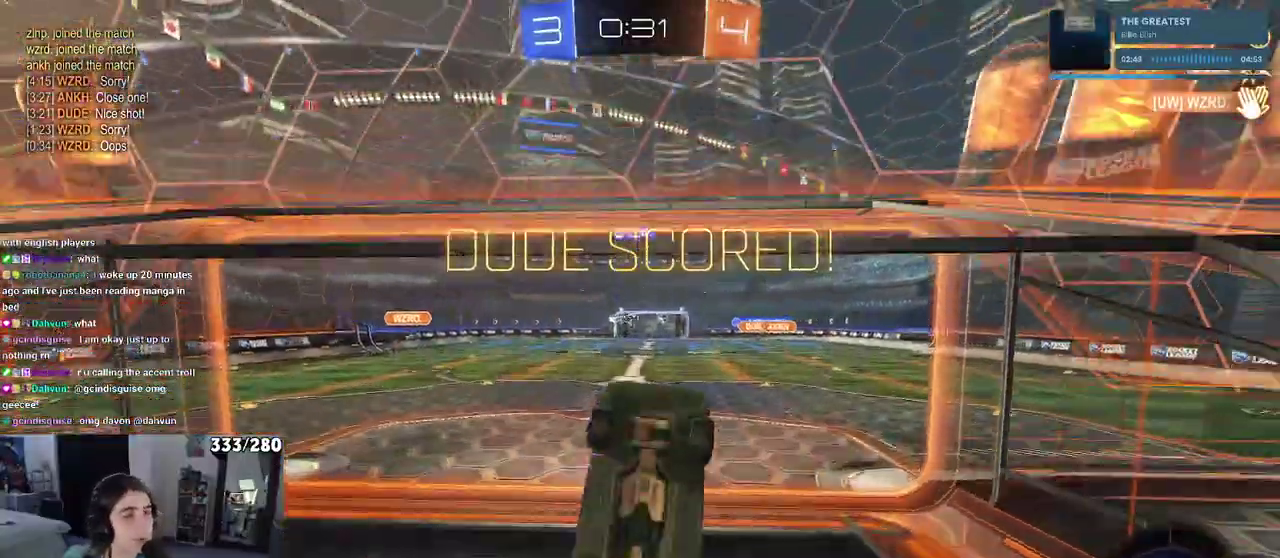
{"buttons": [], "left_stick": "center", "right_stick": "center", "events": []}
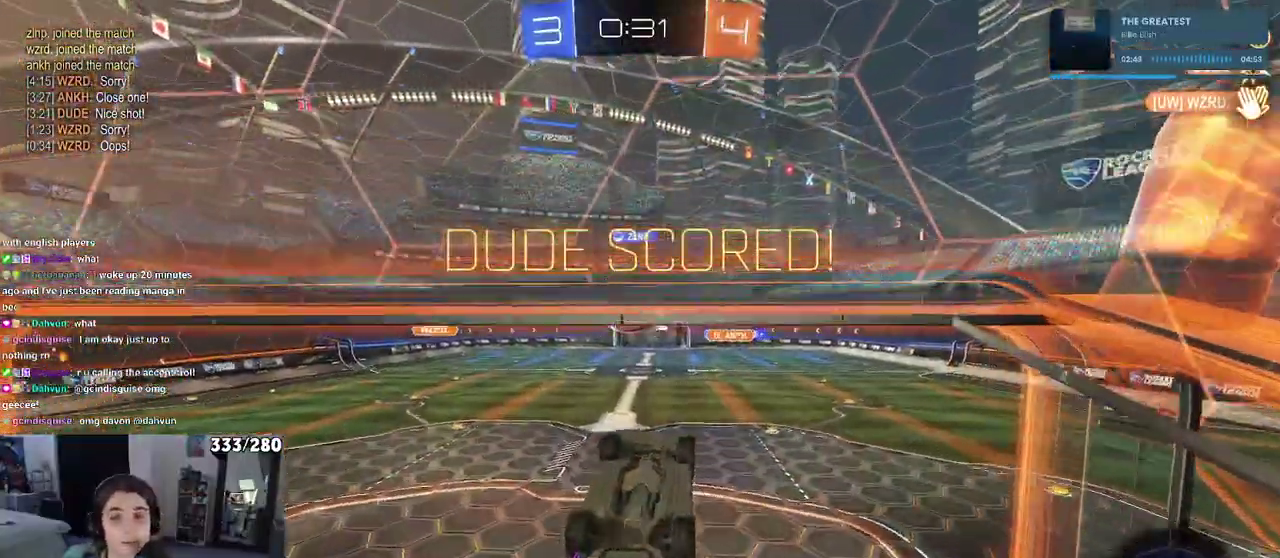
{"buttons": [], "left_stick": "down", "right_stick": "center", "events": [[283, "left_stick", "down"]]}
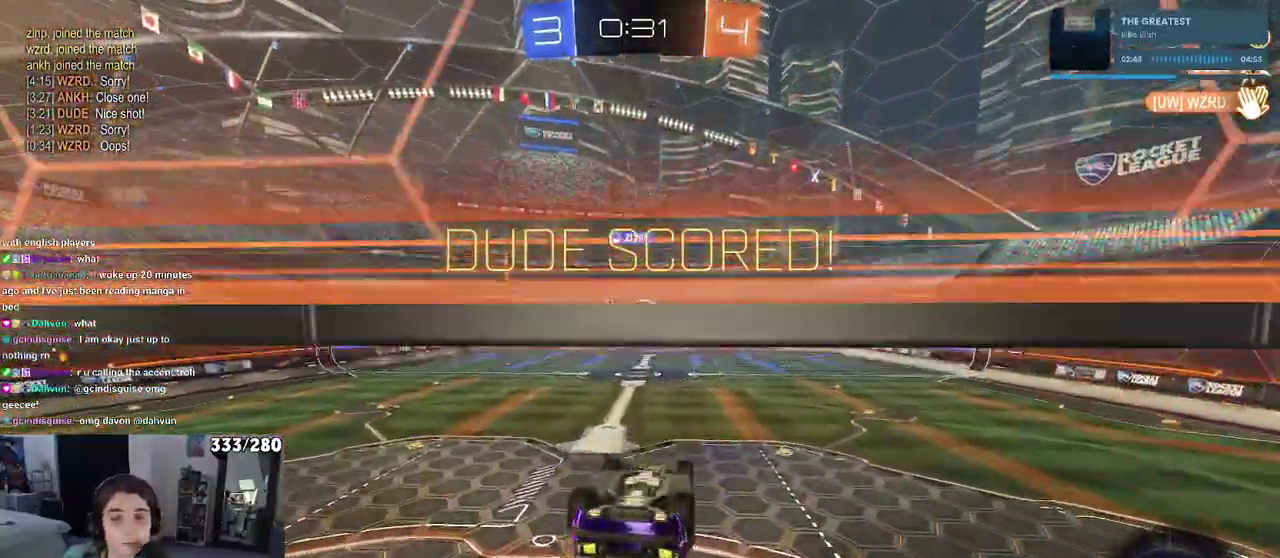
{"buttons": [], "left_stick": "down", "right_stick": "center", "events": []}